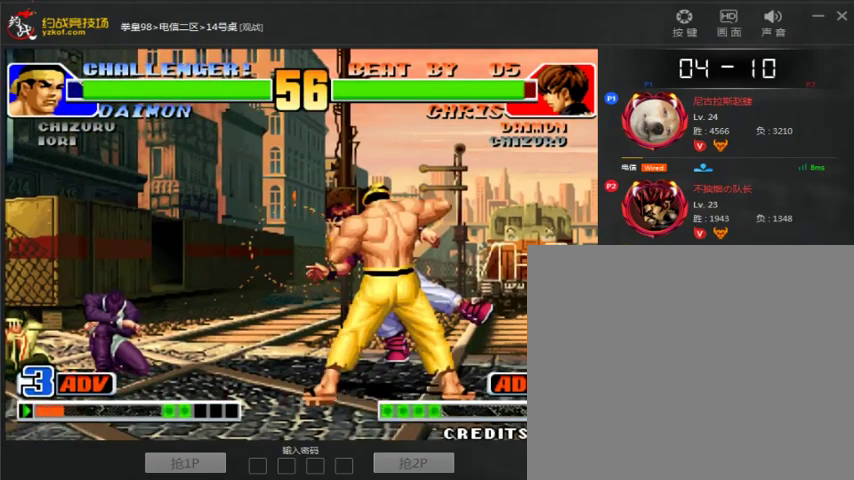
Gameplay with a controller (arcade stick); each line is a JSON object with the inputs held at the frame after it. "events" lists button and stick changes between this image and that frame as [ms after this image, input, new state], when the widget could be followed in between. Not read: L3 R3.
{"buttons": [], "left_stick": "center", "events": []}
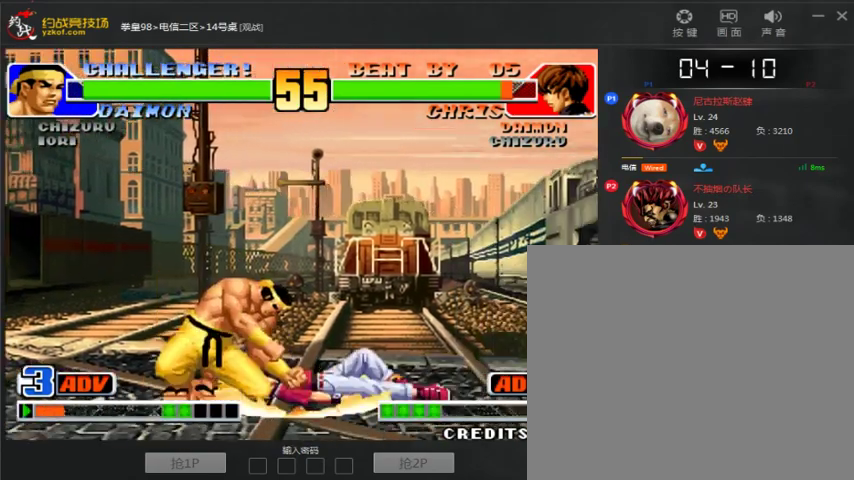
{"buttons": ["C"], "left_stick": "center", "events": [[467, "C", "down"]]}
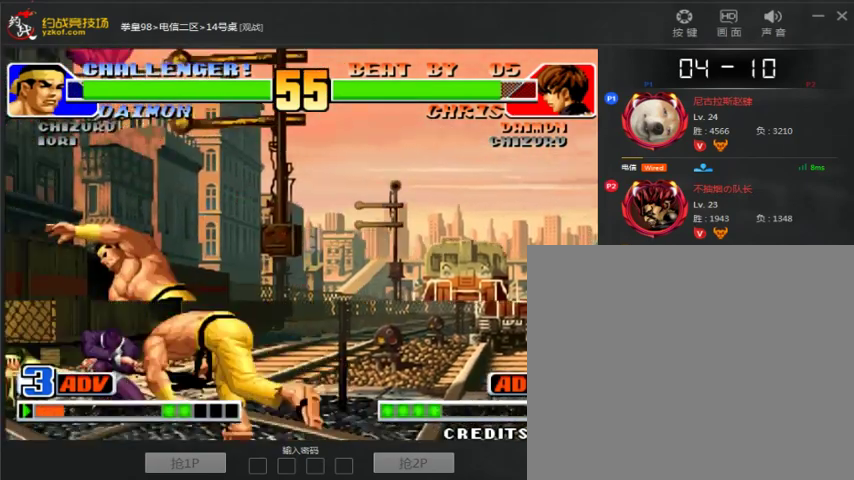
{"buttons": [], "left_stick": "center", "events": [[67, "C", "up"]]}
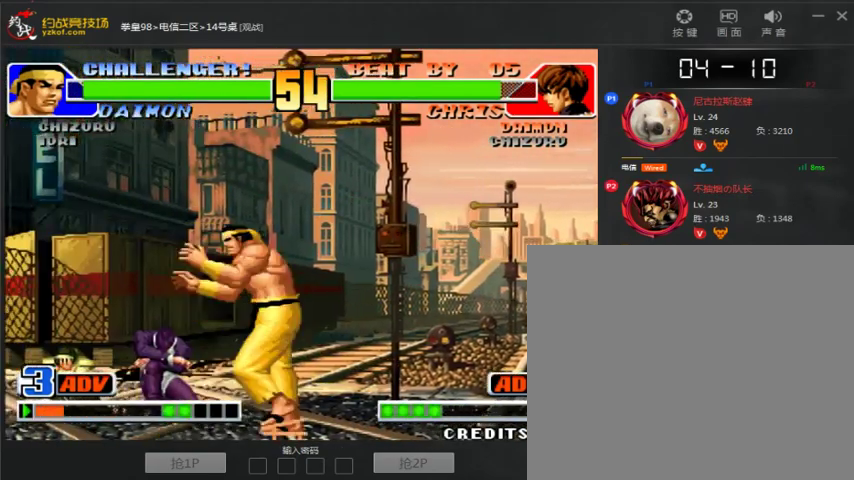
{"buttons": [], "left_stick": "center", "events": [[233, "A", "down"], [233, "B", "down"], [233, "C", "down"], [300, "A", "up"], [300, "B", "up"], [300, "C", "up"]]}
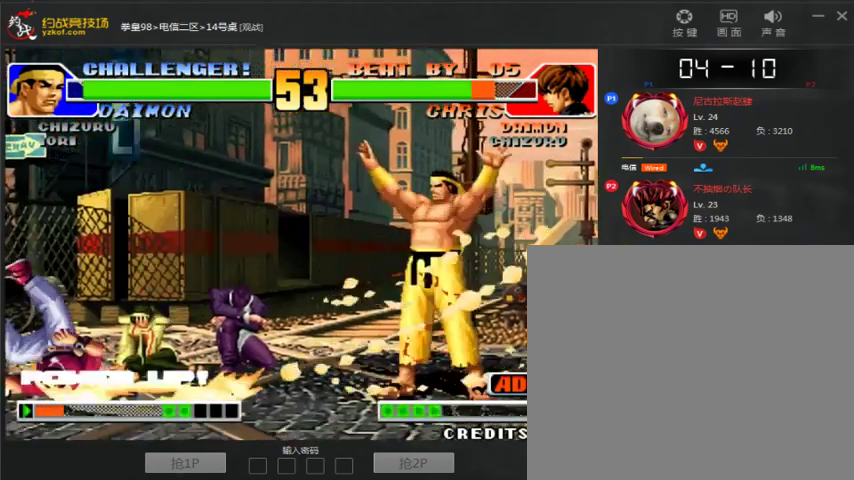
{"buttons": [], "left_stick": "down-left", "events": [[300, "left_stick", "down-right"], [367, "left_stick", "right"], [500, "left_stick", "down-left"]]}
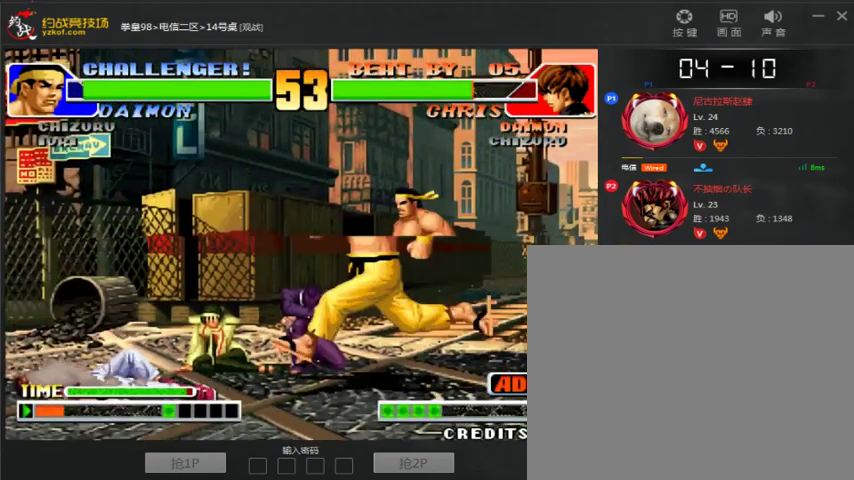
{"buttons": [], "left_stick": "center", "events": [[100, "left_stick", "down-right"], [233, "left_stick", "center"]]}